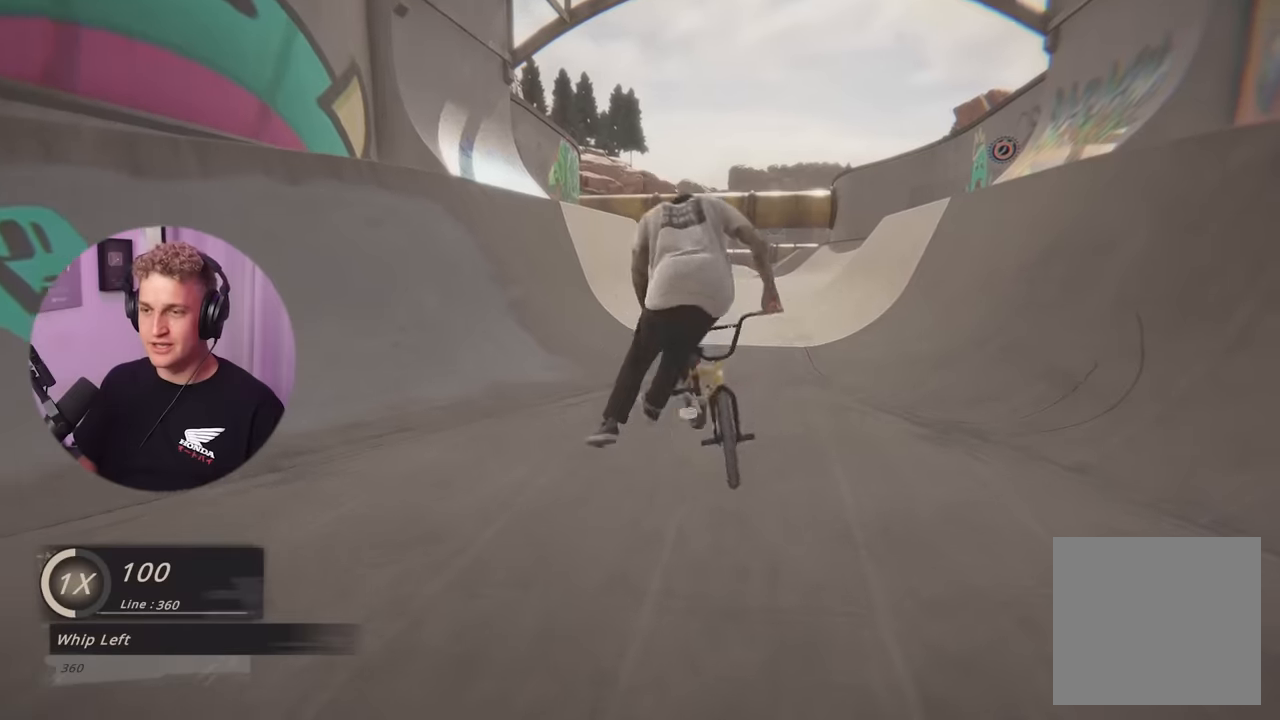
Gameplay with a controller (Xbox layout); each line is a JSON object with the inputs held at the frame after it. "events" lists button and stick changes between this image and that frame as [ms after this image, input, new state], when the widget could be followed in between.
{"buttons": ["A"], "left_stick": "up-right", "right_stick": "center", "events": [[401, "left_stick", "up-right"], [434, "A", "down"]]}
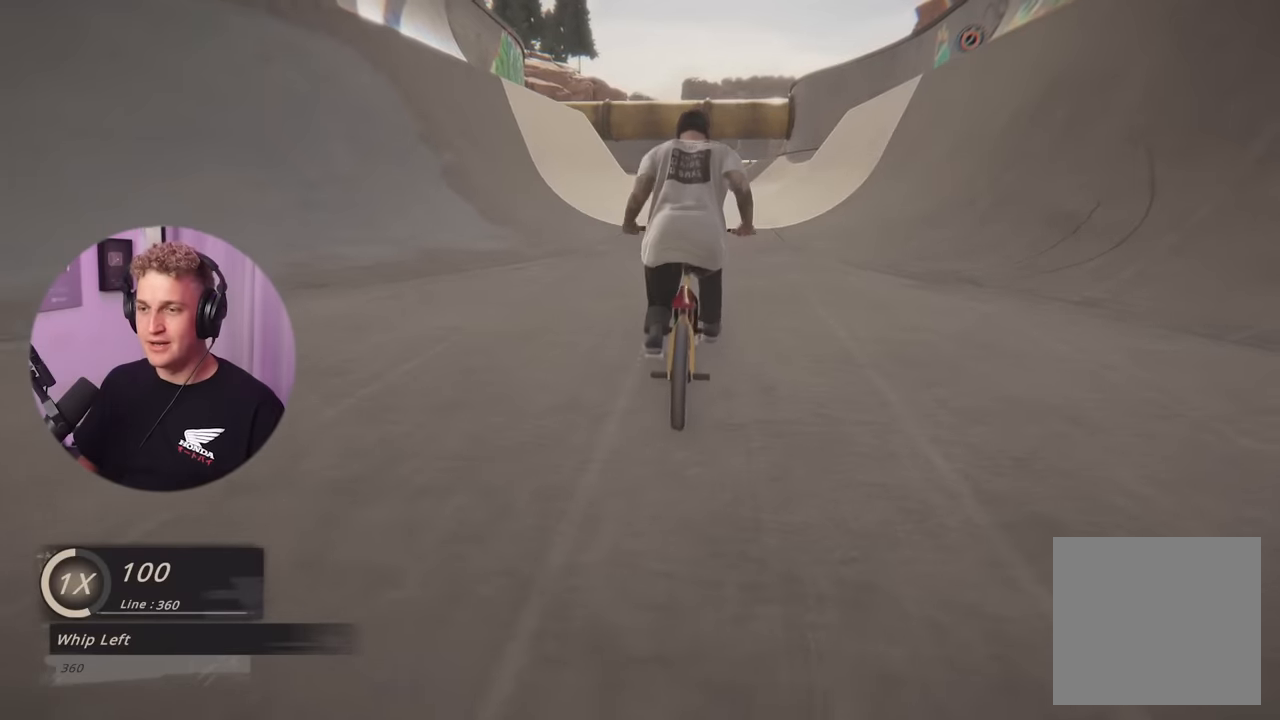
{"buttons": ["A"], "left_stick": "up-right", "right_stick": "center", "events": [[66, "A", "up"], [116, "A", "down"], [250, "A", "up"], [283, "A", "down"], [400, "A", "up"], [417, "A", "down"]]}
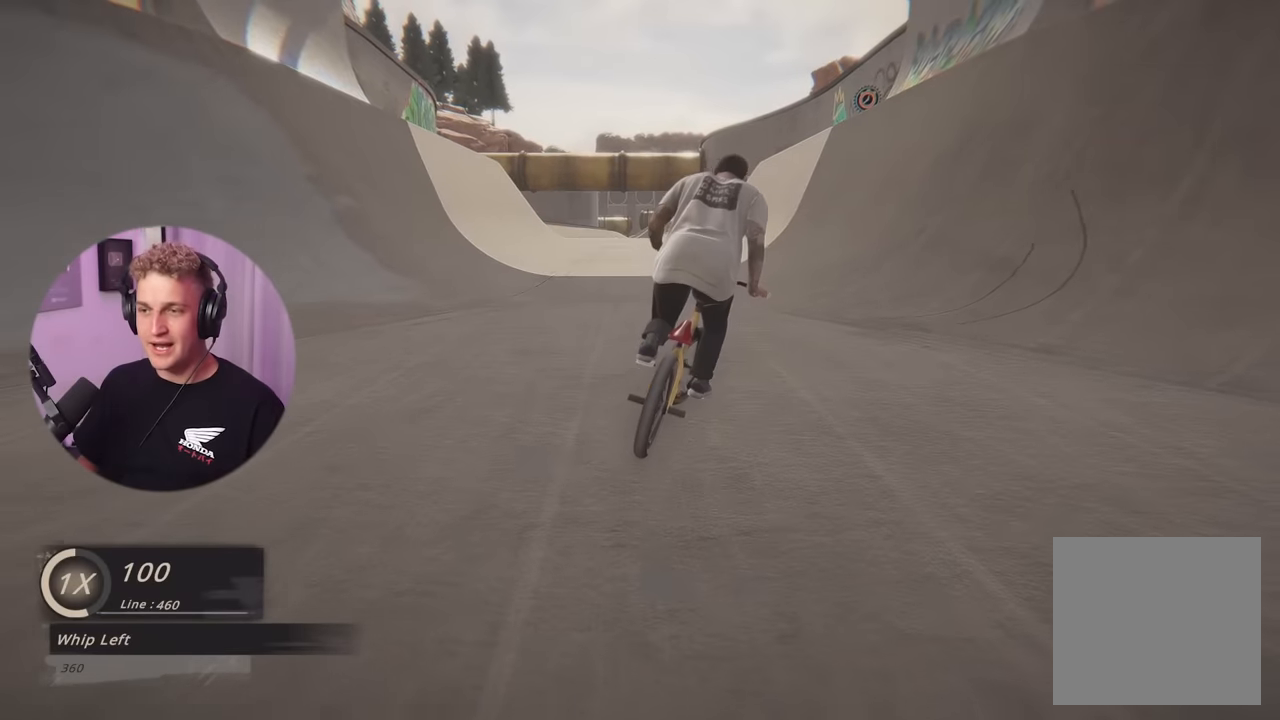
{"buttons": [], "left_stick": "up-right", "right_stick": "center", "events": [[34, "A", "up"], [100, "A", "down"], [184, "A", "up"], [234, "A", "down"], [334, "A", "up"], [401, "A", "down"], [484, "A", "up"]]}
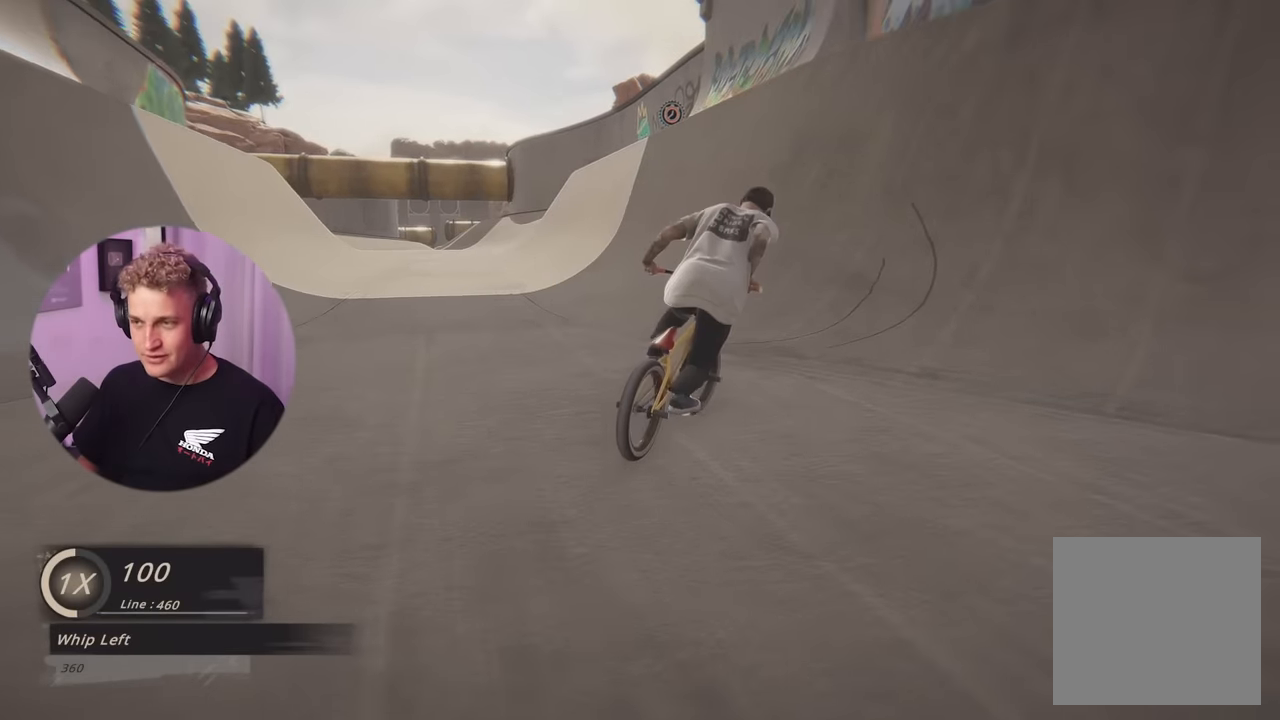
{"buttons": [], "left_stick": "right", "right_stick": "down", "events": [[33, "A", "down"], [217, "A", "up"], [250, "left_stick", "center"], [467, "right_stick", "down"], [483, "left_stick", "right"]]}
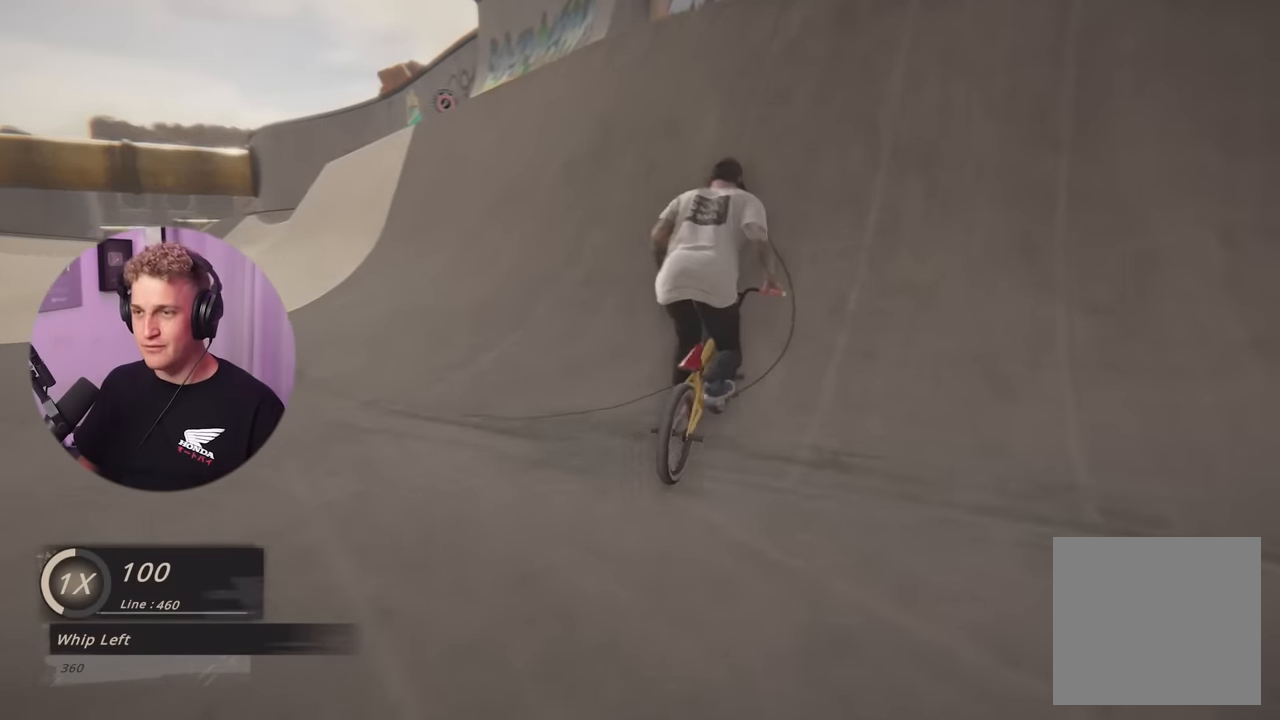
{"buttons": ["L2", "R2"], "left_stick": "center", "right_stick": "left", "events": [[167, "left_stick", "center"], [267, "left_stick", "right"], [317, "right_stick", "up"], [384, "L2", "down"], [384, "left_stick", "center"], [384, "right_stick", "center"], [417, "R2", "down"], [451, "right_stick", "left"]]}
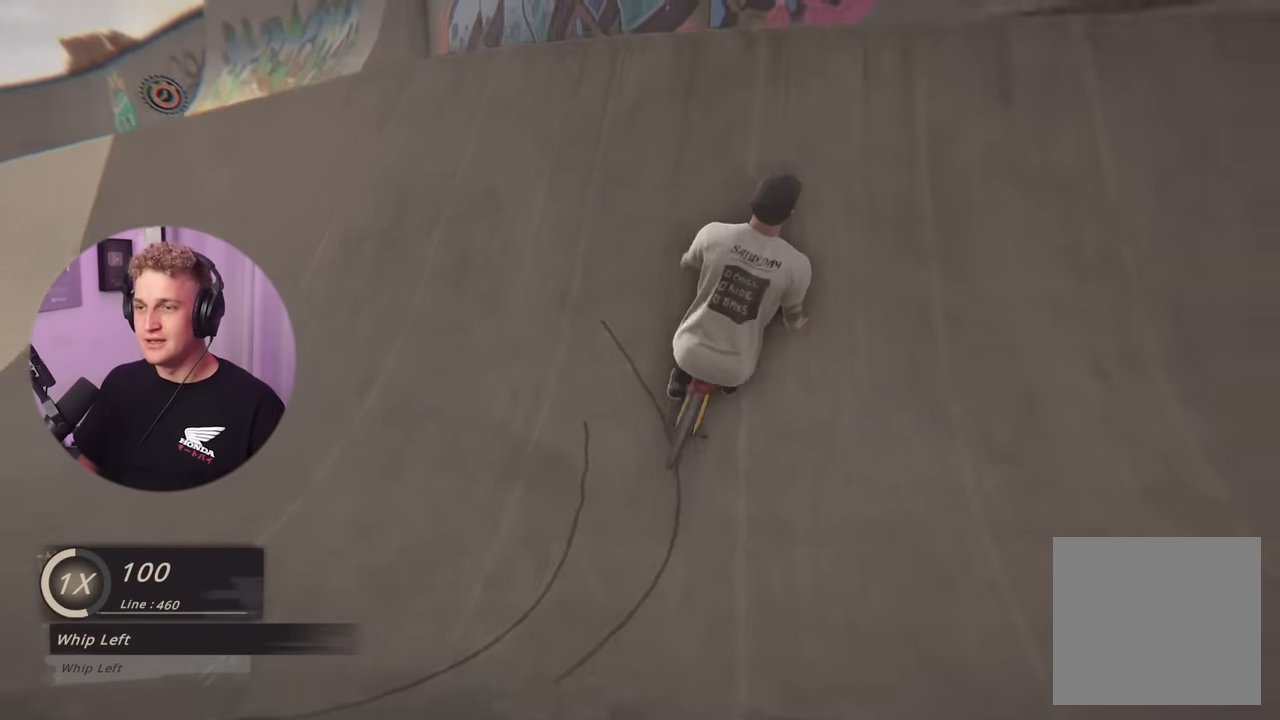
{"buttons": [], "left_stick": "right", "right_stick": "center", "events": [[100, "right_stick", "center"], [116, "R2", "up"], [250, "L2", "up"], [433, "left_stick", "right"]]}
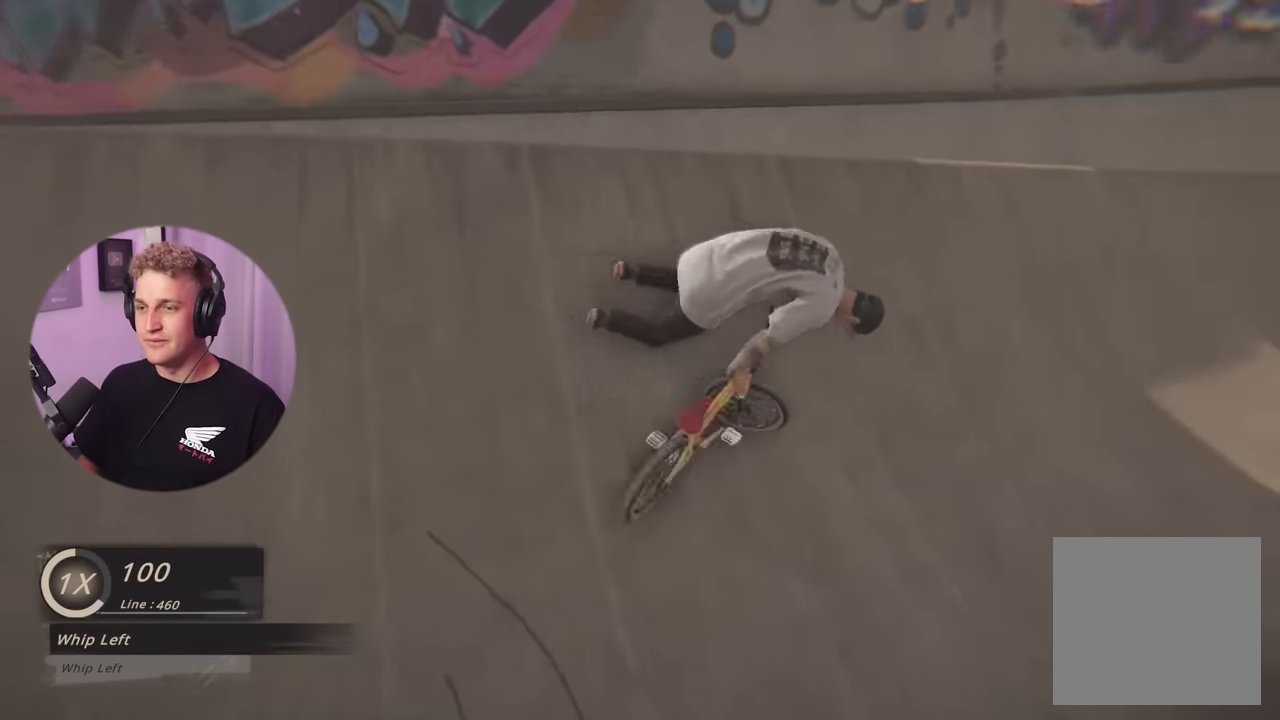
{"buttons": [], "left_stick": "center", "right_stick": "center", "events": [[250, "left_stick", "center"]]}
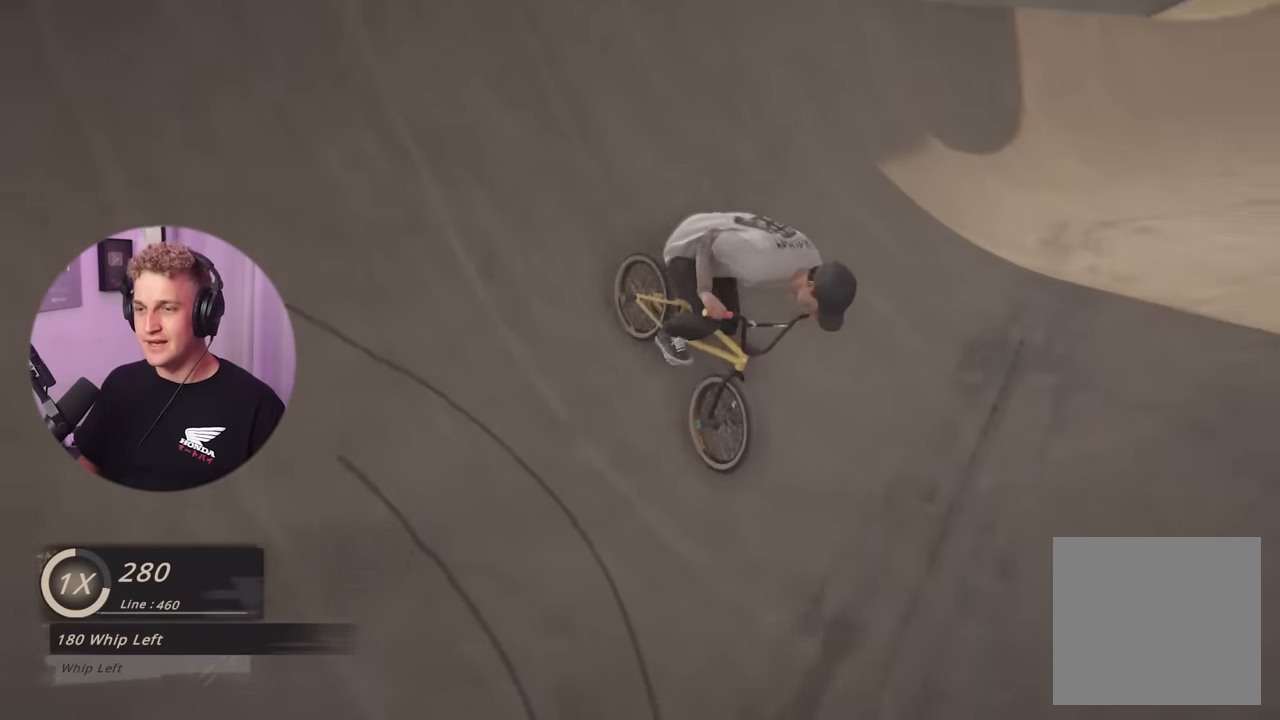
{"buttons": [], "left_stick": "left", "right_stick": "center", "events": [[33, "left_stick", "left"]]}
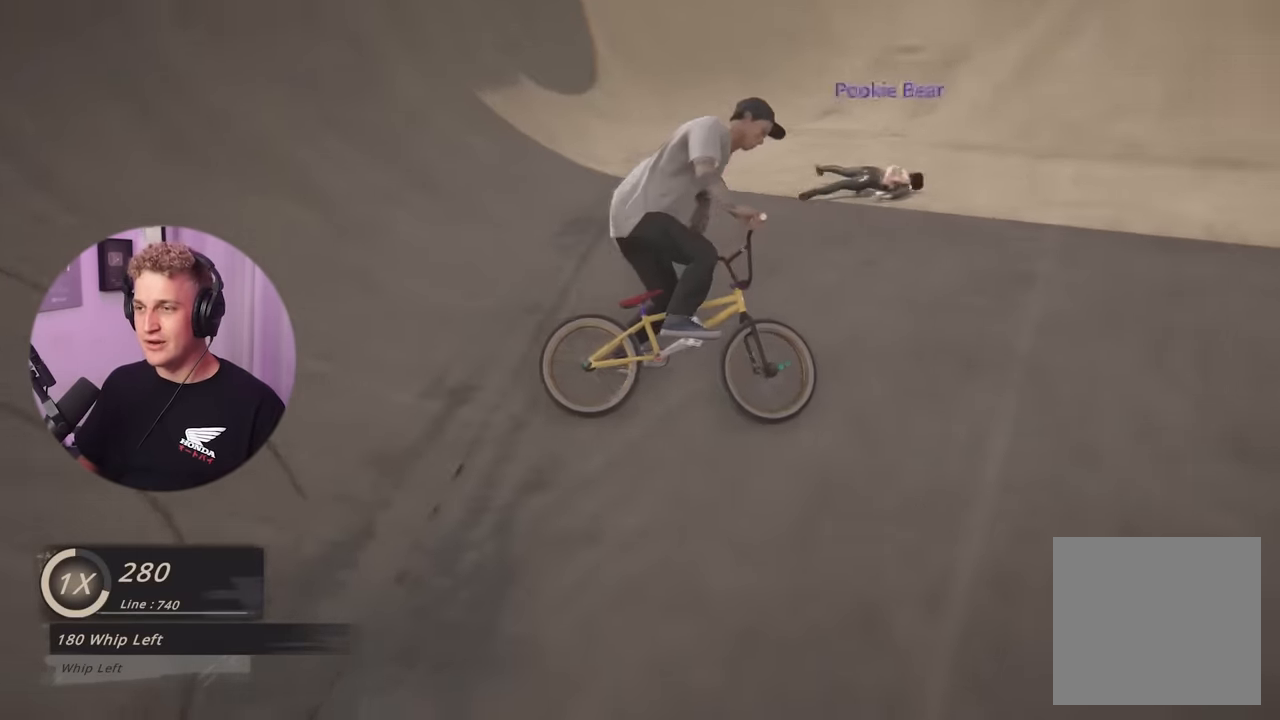
{"buttons": [], "left_stick": "center", "right_stick": "center", "events": [[417, "left_stick", "center"]]}
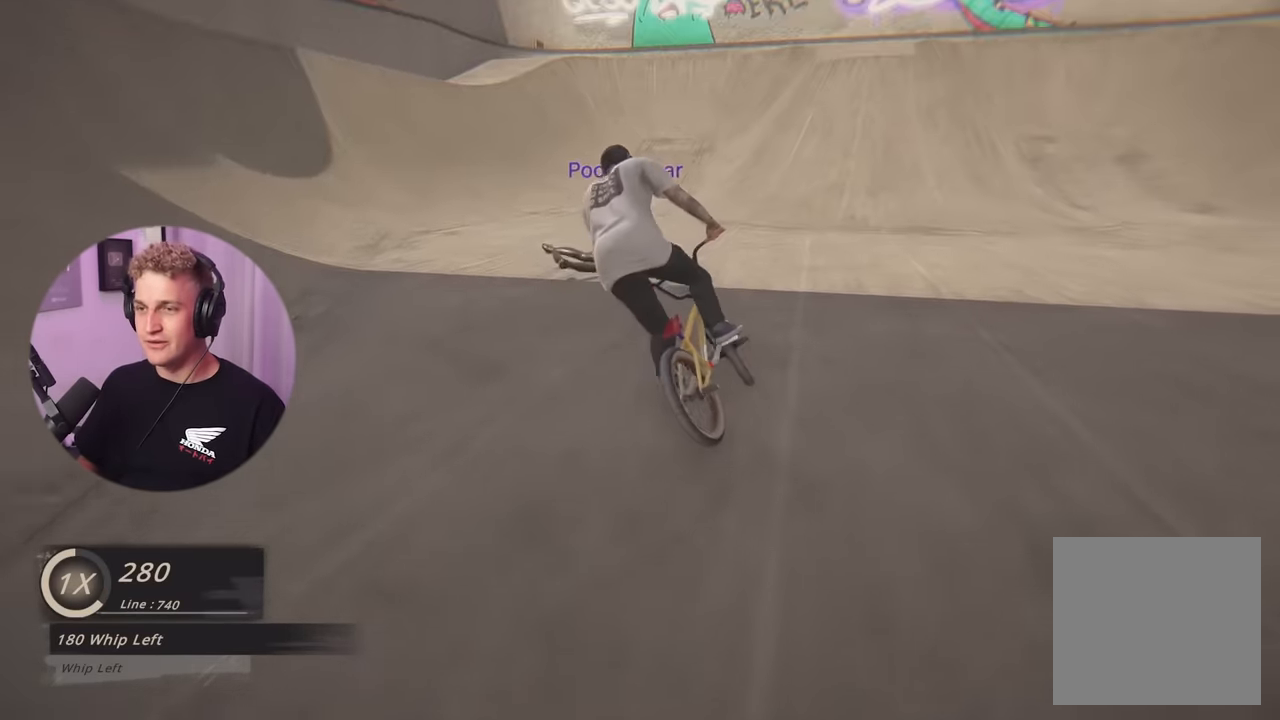
{"buttons": [], "left_stick": "center", "right_stick": "up", "events": [[67, "left_stick", "left"], [100, "right_stick", "down"], [267, "left_stick", "center"], [500, "right_stick", "up"]]}
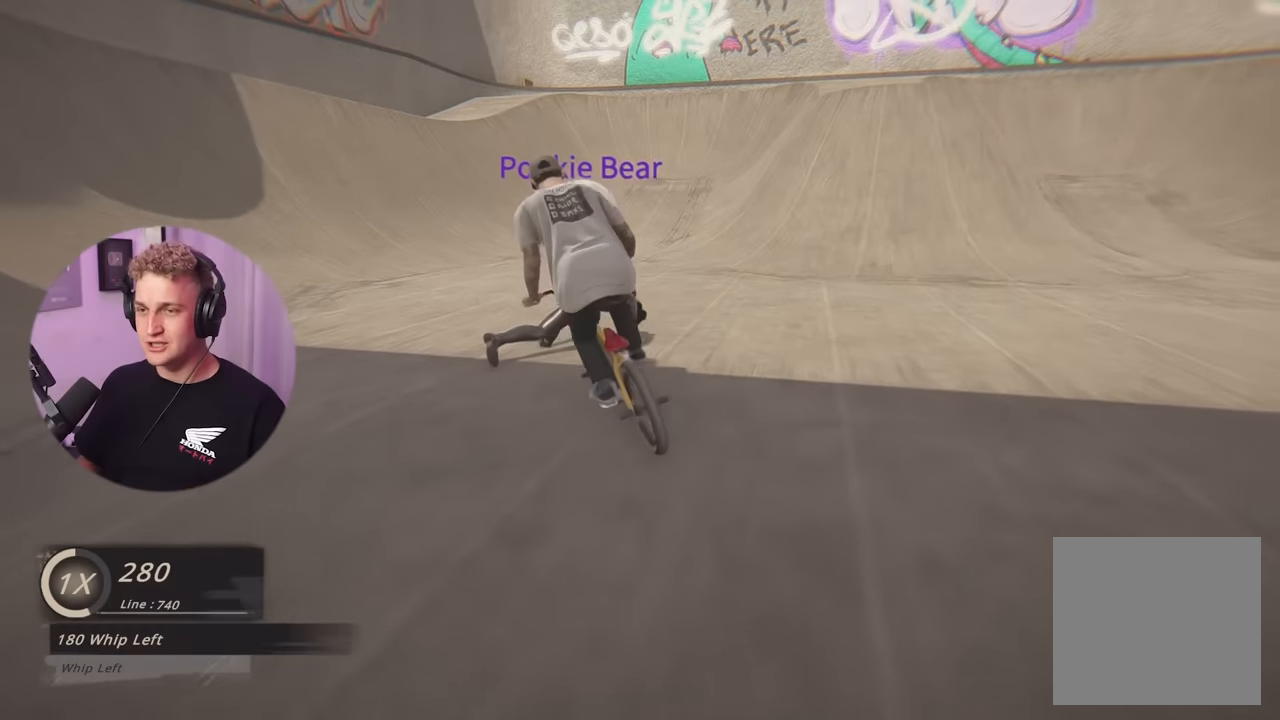
{"buttons": [], "left_stick": "center", "right_stick": "center", "events": [[51, "right_stick", "center"], [134, "L2", "down"], [134, "R2", "down"], [184, "right_stick", "left"], [334, "right_stick", "center"], [367, "R2", "up"], [384, "L2", "up"]]}
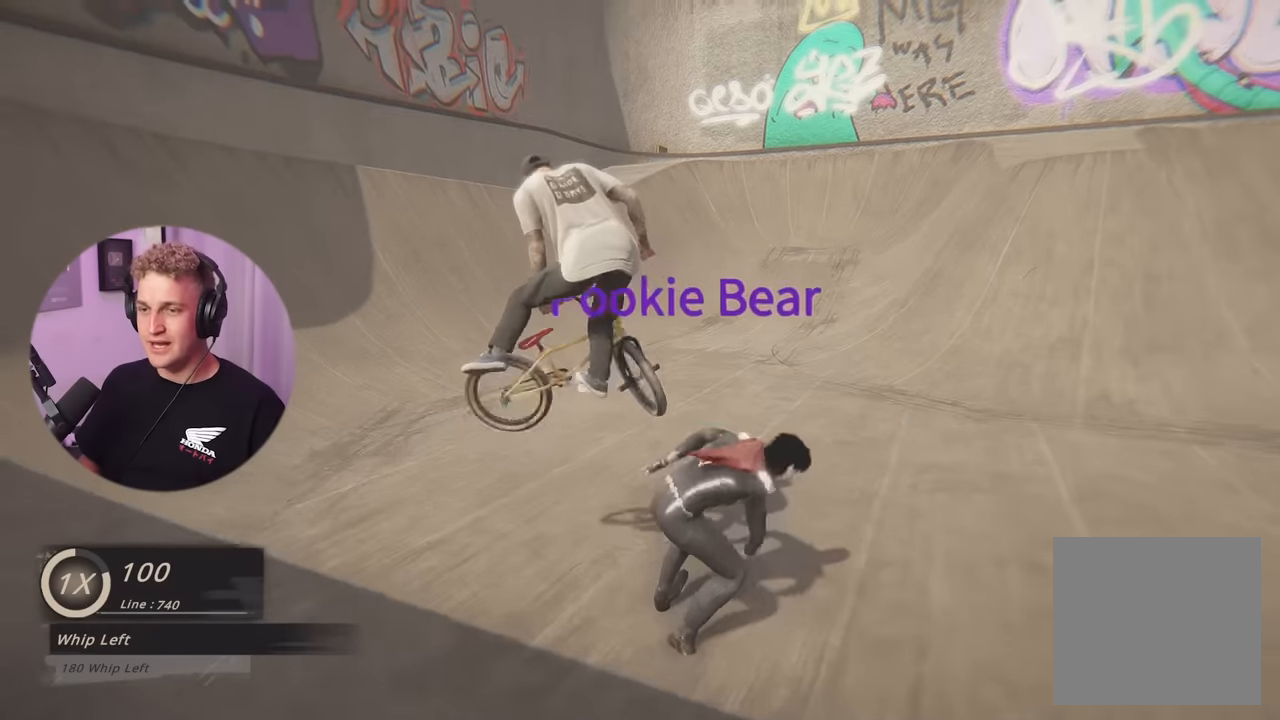
{"buttons": [], "left_stick": "right", "right_stick": "center", "events": [[334, "left_stick", "right"]]}
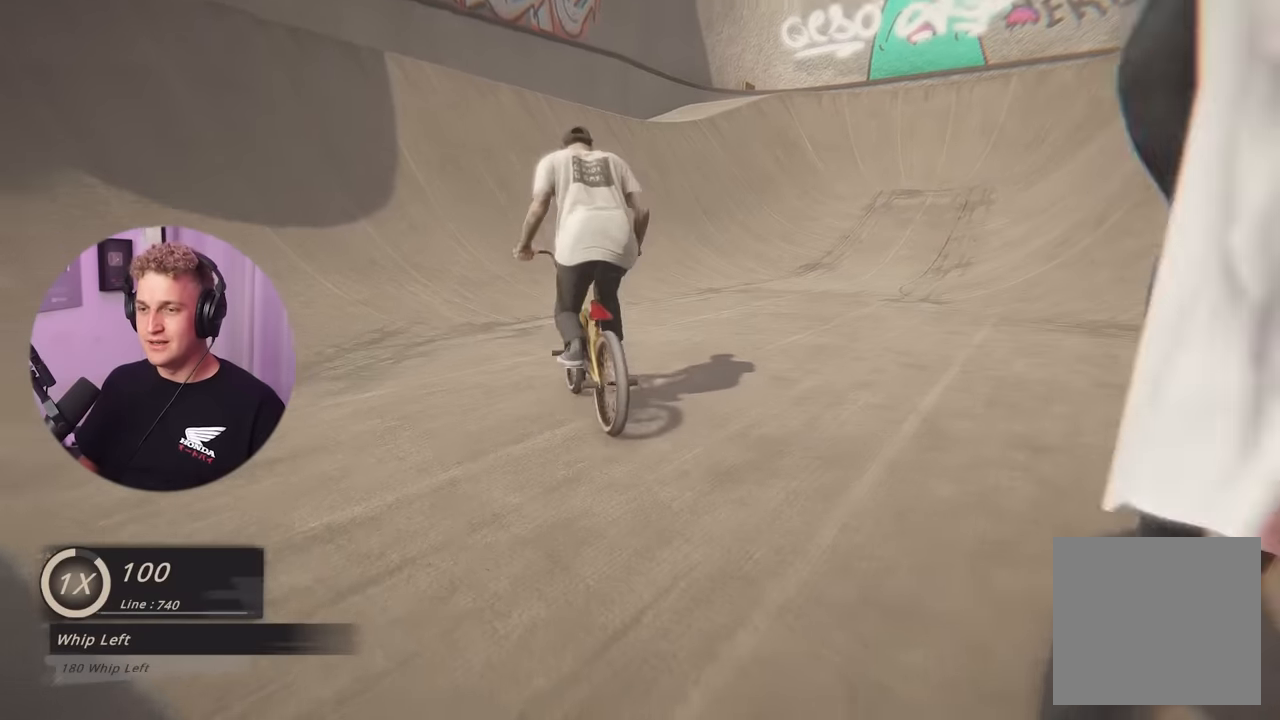
{"buttons": ["Y"], "left_stick": "down-right", "right_stick": "center", "events": [[351, "left_stick", "down-right"], [451, "Y", "down"]]}
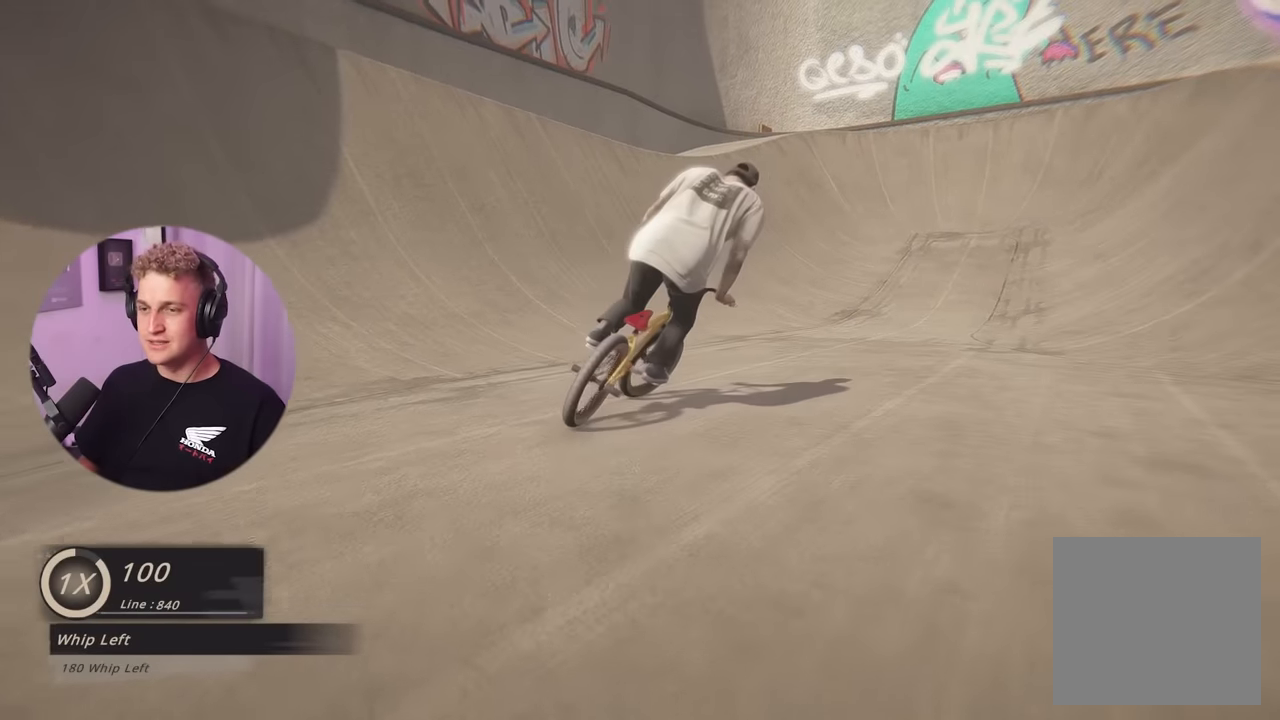
{"buttons": [], "left_stick": "center", "right_stick": "right", "events": [[83, "Y", "up"], [150, "left_stick", "center"], [267, "right_stick", "right"]]}
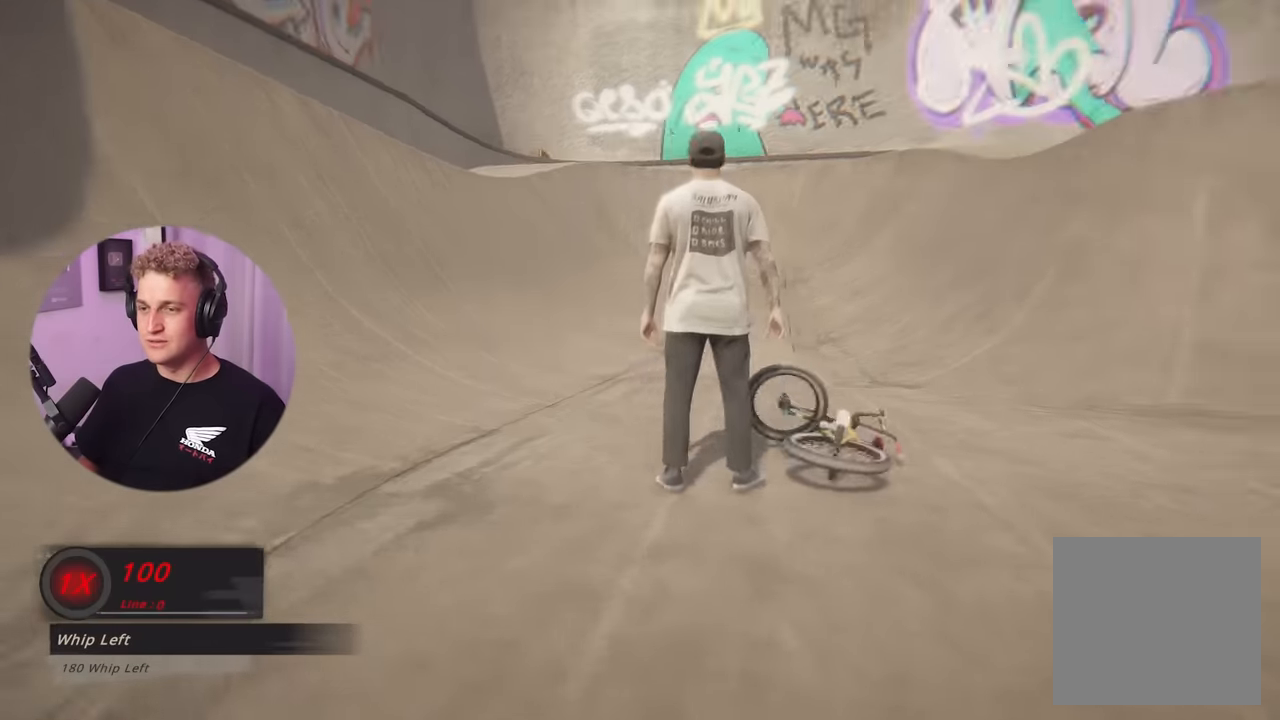
{"buttons": [], "left_stick": "up-right", "right_stick": "right", "events": [[167, "left_stick", "right"], [384, "left_stick", "up-right"]]}
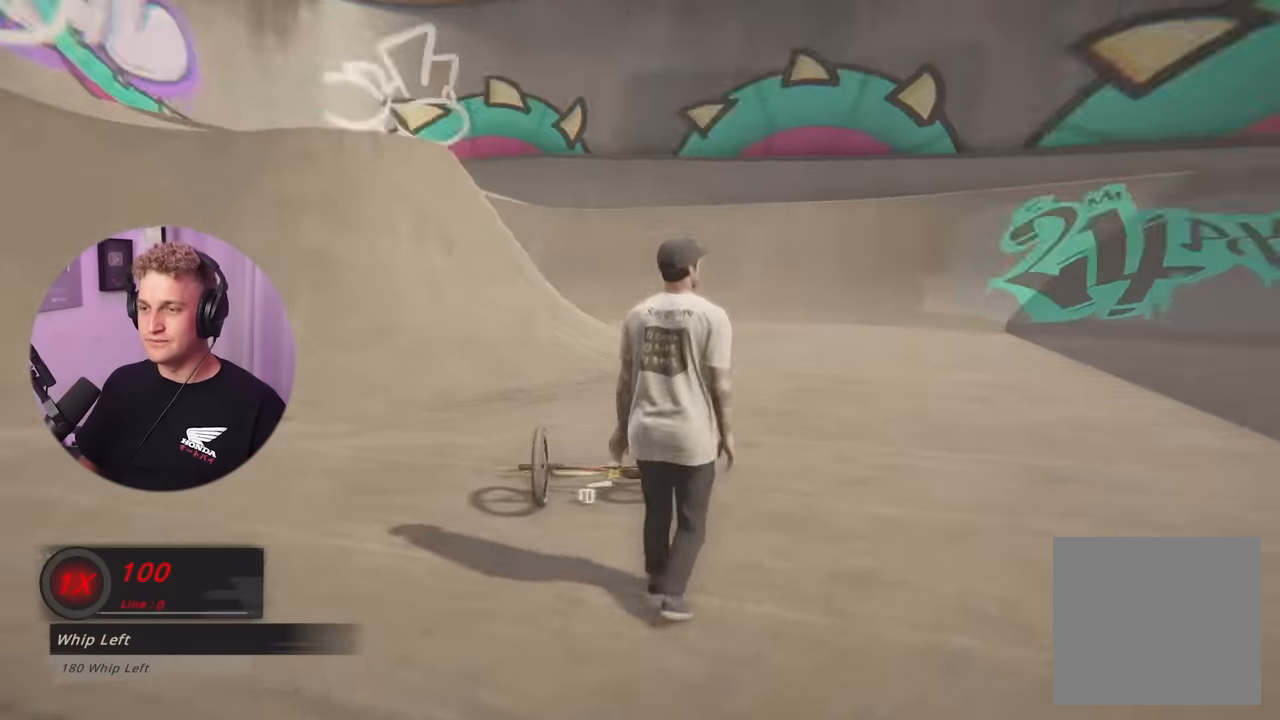
{"buttons": [], "left_stick": "up", "right_stick": "right", "events": [[50, "left_stick", "up"], [100, "right_stick", "center"], [250, "right_stick", "down-right"], [384, "right_stick", "right"]]}
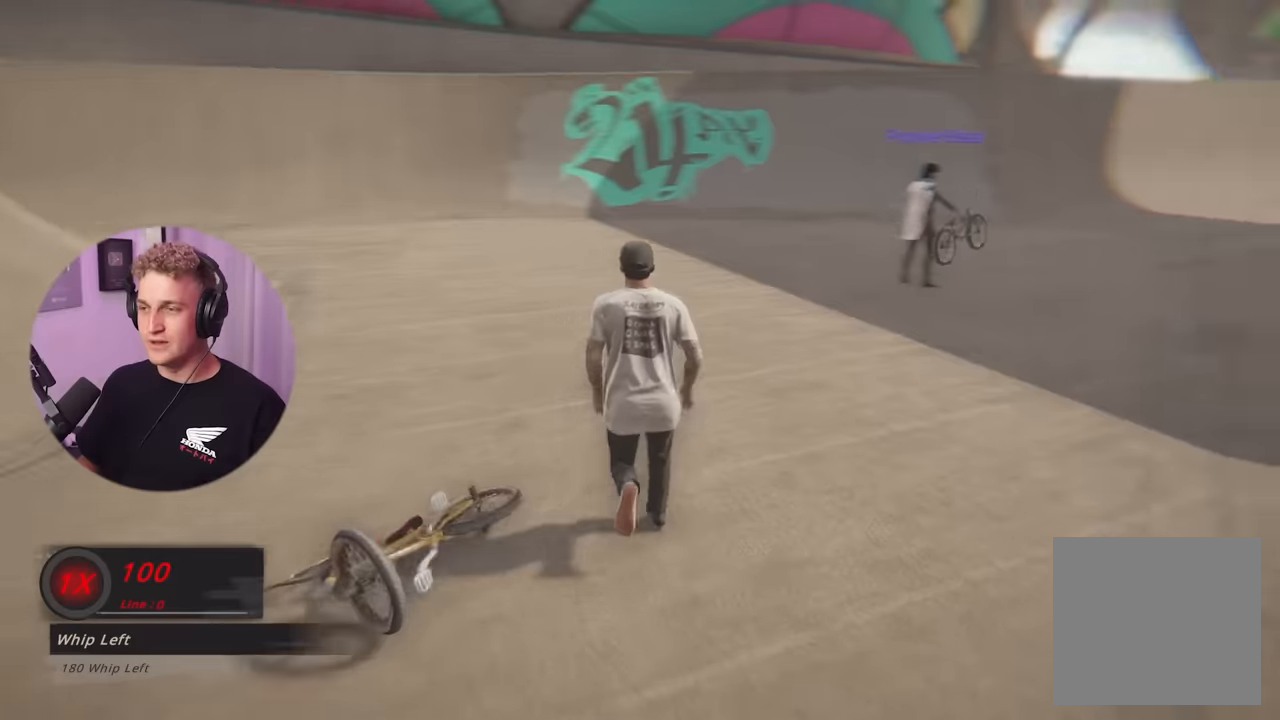
{"buttons": [], "left_stick": "up", "right_stick": "right", "events": [[117, "right_stick", "center"], [234, "left_stick", "center"], [350, "right_stick", "right"], [417, "left_stick", "up"]]}